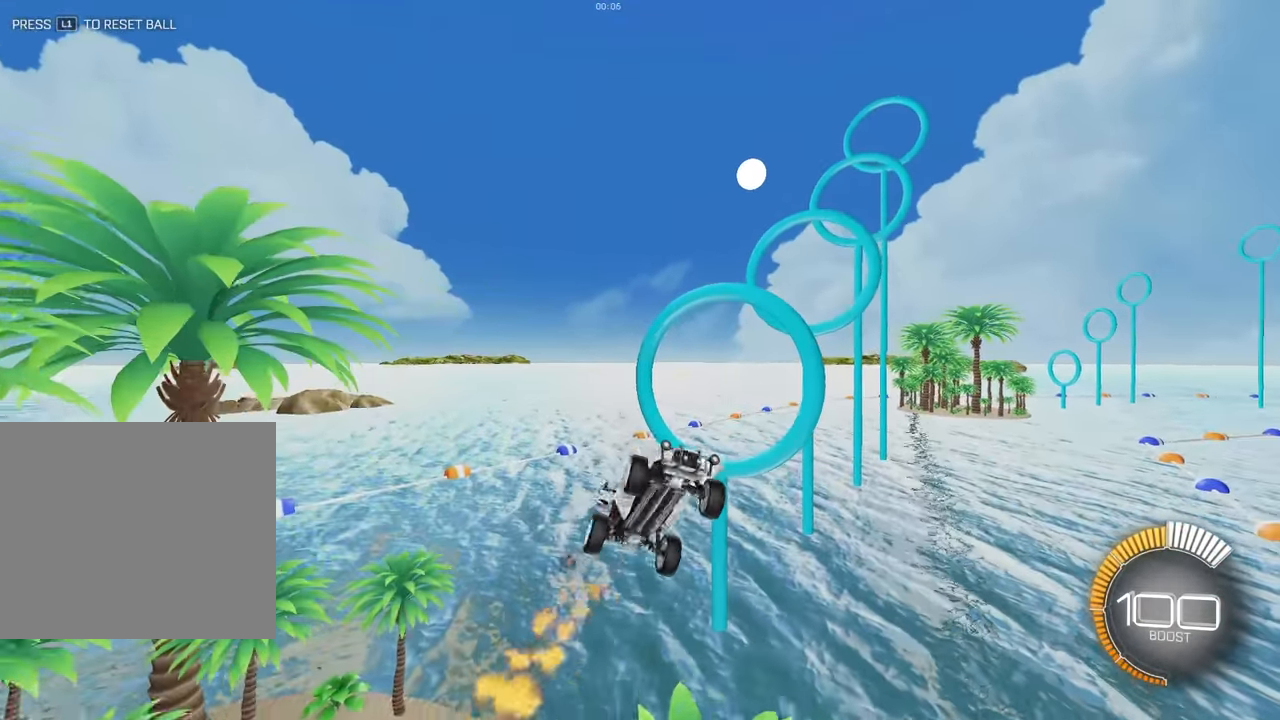
Gameplay with a controller (PlayStation layout); each line is a JSON object with the inputs held at the frame after it. "events" lists button and stick changes between this image and that frame as [ms after this image, input, new state], when the widget could be followed in between. Not read: L2 R3 right_stick.
{"buttons": ["SQUARE"], "left_stick": "center", "events": [[117, "left_stick", "up-left"], [250, "left_stick", "center"]]}
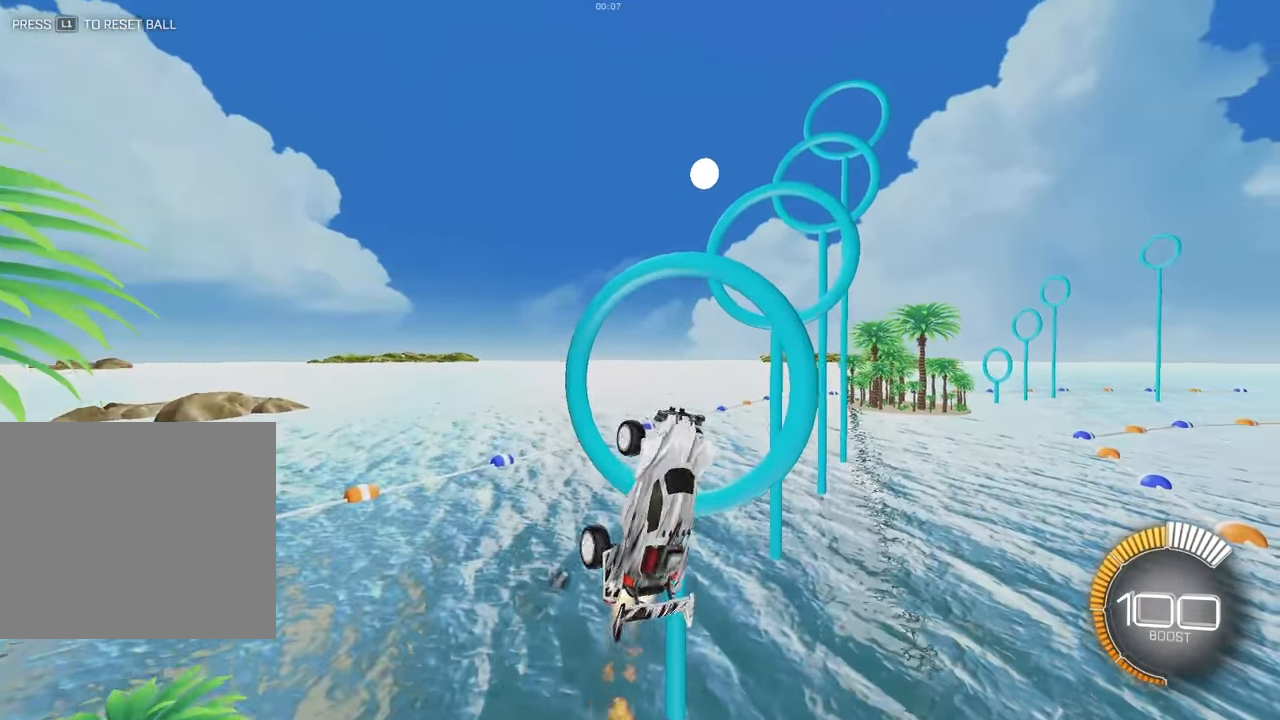
{"buttons": ["SQUARE"], "left_stick": "center", "events": [[250, "left_stick", "down-right"], [367, "left_stick", "center"]]}
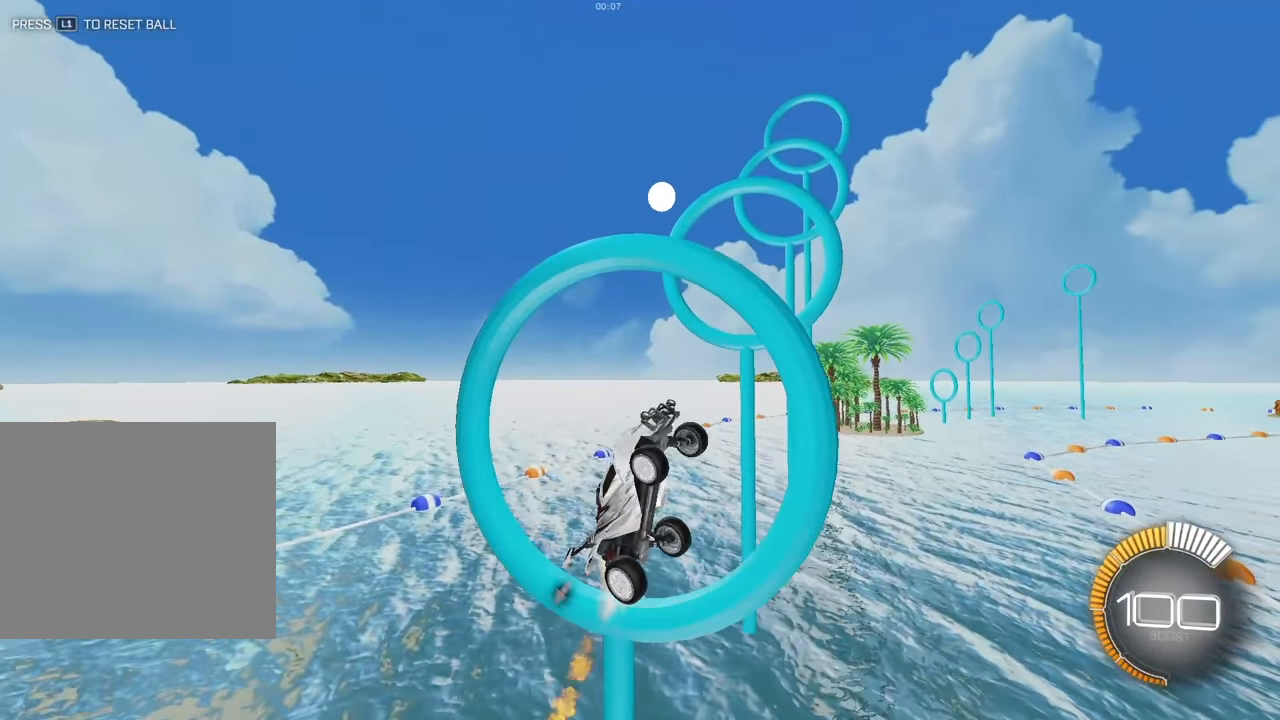
{"buttons": ["SQUARE"], "left_stick": "down", "events": [[133, "left_stick", "down-right"], [300, "left_stick", "up-right"], [467, "left_stick", "down"]]}
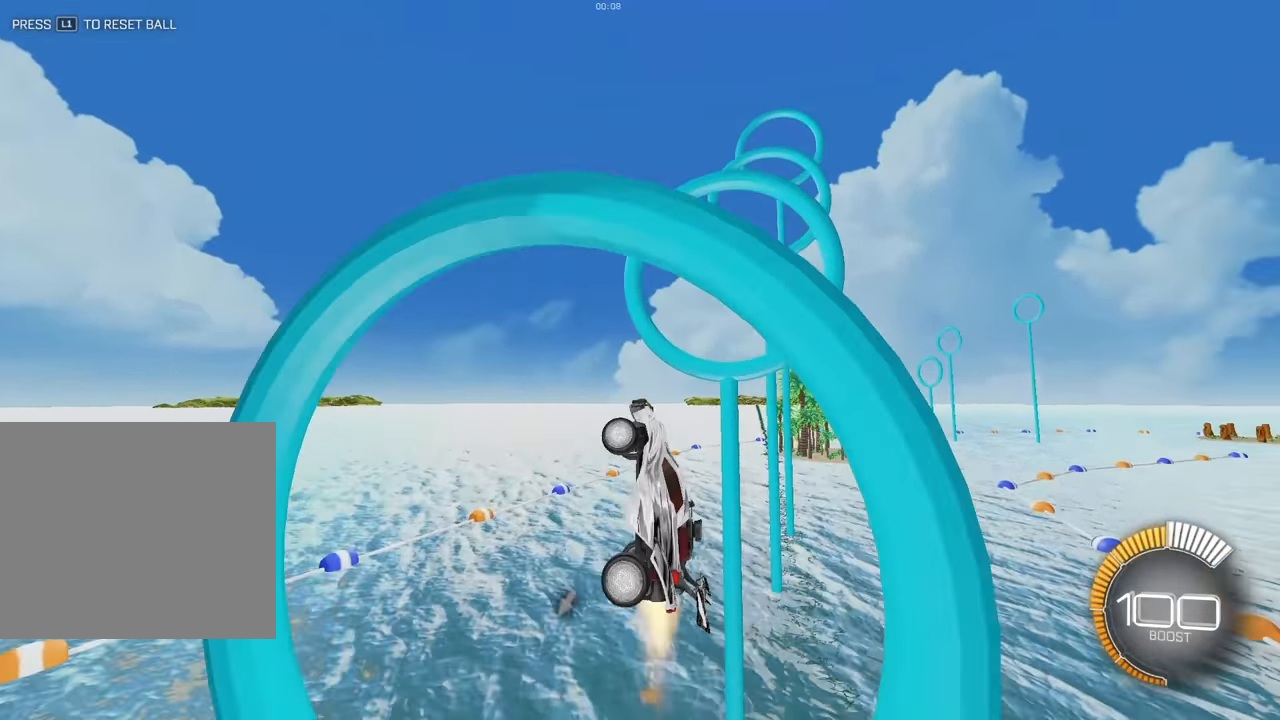
{"buttons": ["SQUARE"], "left_stick": "center", "events": [[150, "left_stick", "center"], [267, "left_stick", "down-right"], [367, "left_stick", "right"], [467, "left_stick", "center"]]}
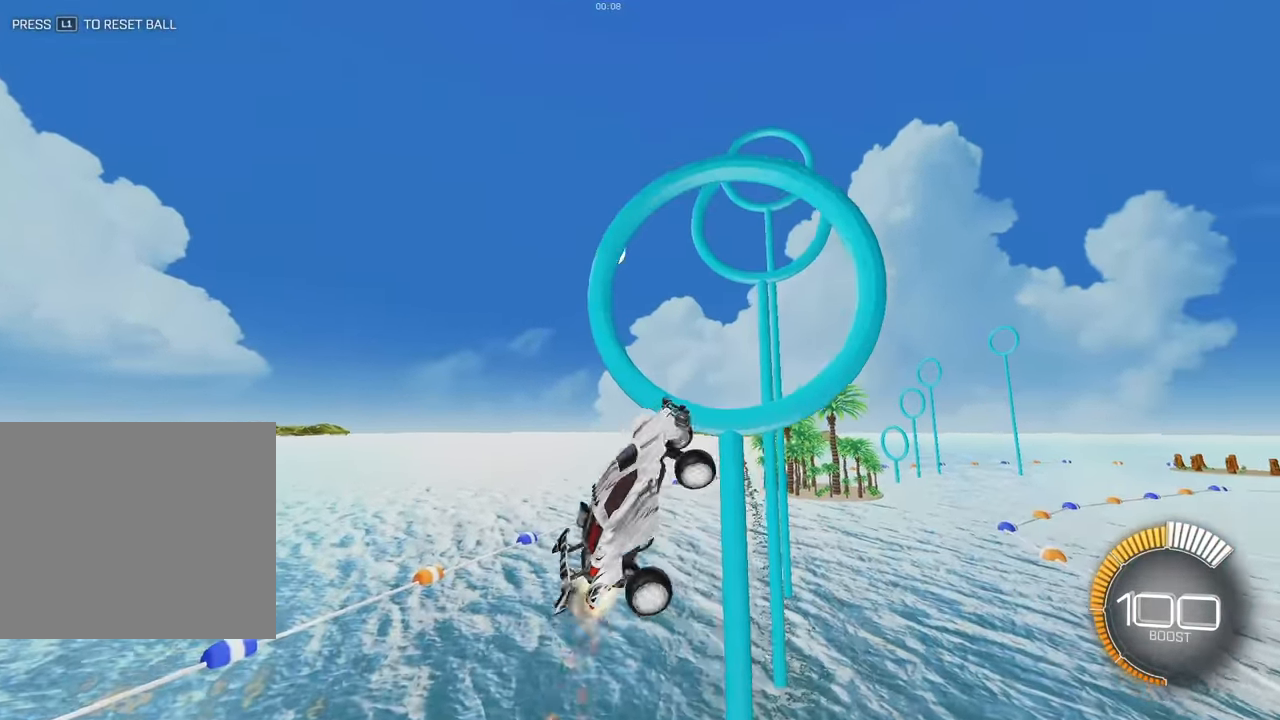
{"buttons": ["SQUARE"], "left_stick": "center", "events": [[183, "left_stick", "down-right"], [317, "left_stick", "center"]]}
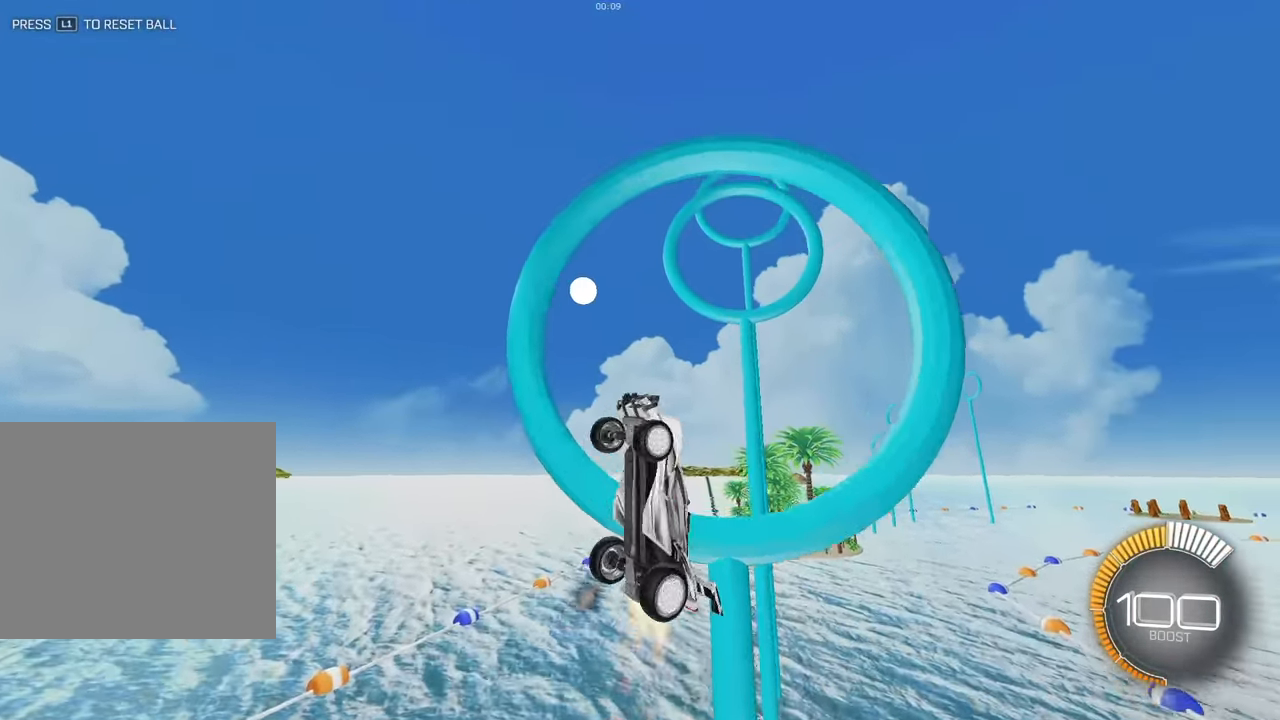
{"buttons": ["SQUARE"], "left_stick": "right", "events": [[100, "left_stick", "right"], [283, "left_stick", "center"], [417, "left_stick", "right"]]}